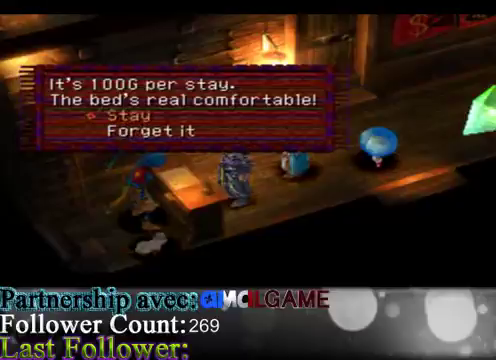
Gameplay with a controller (Xbox layout); each line is a JSON object with the inputs held at the frame after it. "events" lists button and stick changes between this image and that frame as [ms after this image, input, new state], when the widget could be followed in between. Not read: L3 R3 right_stick.
{"buttons": [], "left_stick": "center", "events": []}
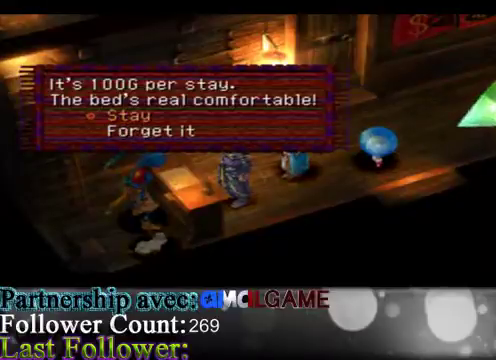
{"buttons": [], "left_stick": "down", "events": [[400, "left_stick", "down"]]}
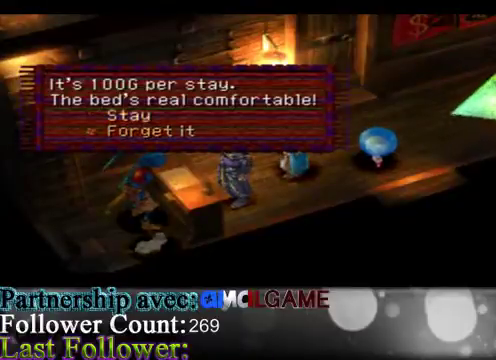
{"buttons": [], "left_stick": "center", "events": [[33, "left_stick", "center"], [67, "A", "down"], [133, "A", "up"]]}
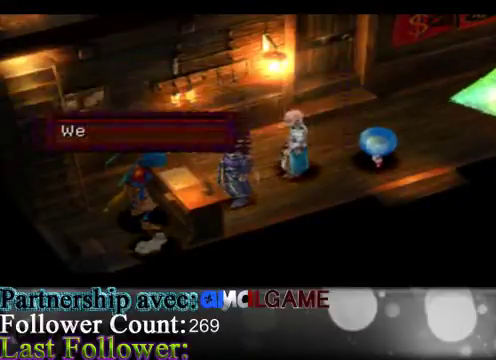
{"buttons": ["A"], "left_stick": "center", "events": [[433, "A", "down"]]}
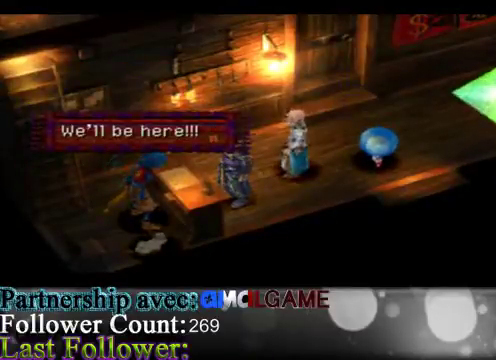
{"buttons": [], "left_stick": "center", "events": [[33, "A", "up"], [33, "left_stick", "right"], [433, "left_stick", "center"]]}
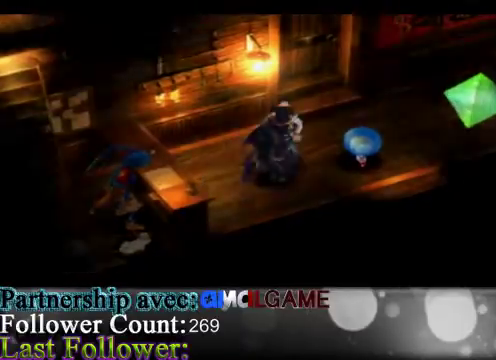
{"buttons": [], "left_stick": "center", "events": []}
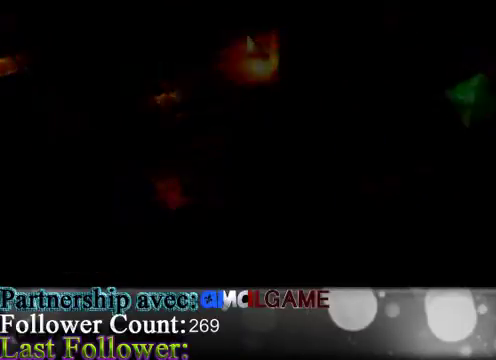
{"buttons": [], "left_stick": "center", "events": []}
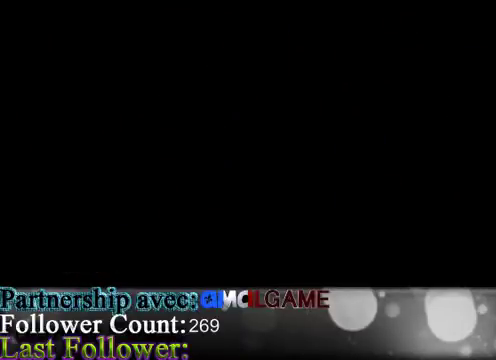
{"buttons": [], "left_stick": "center", "events": []}
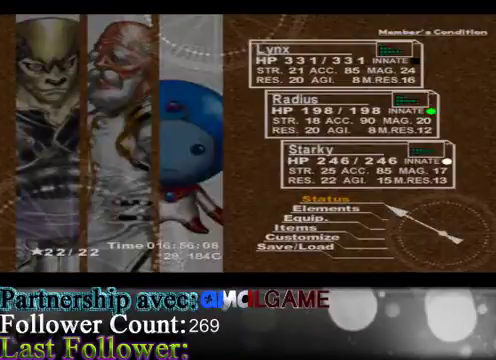
{"buttons": [], "left_stick": "center", "events": []}
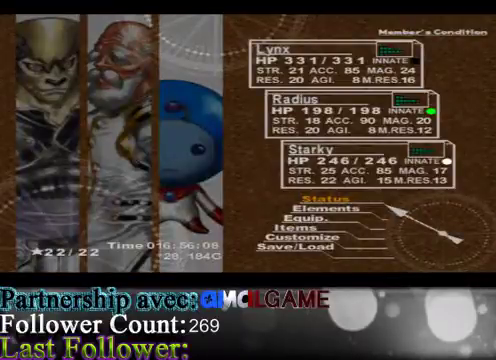
{"buttons": [], "left_stick": "center", "events": []}
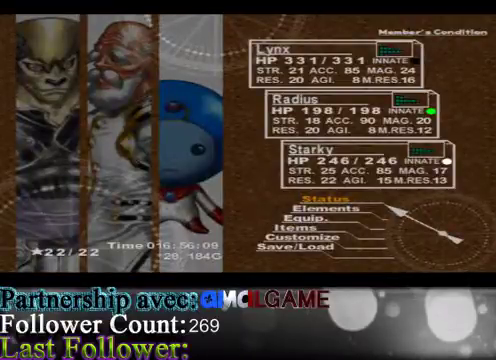
{"buttons": [], "left_stick": "center", "events": []}
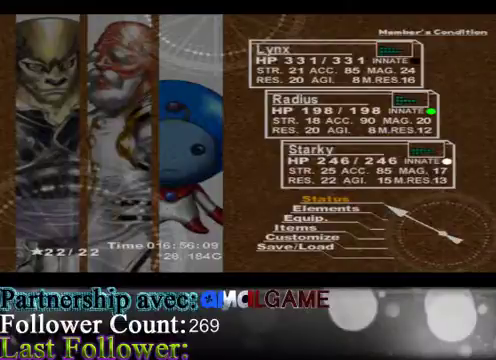
{"buttons": [], "left_stick": "center", "events": []}
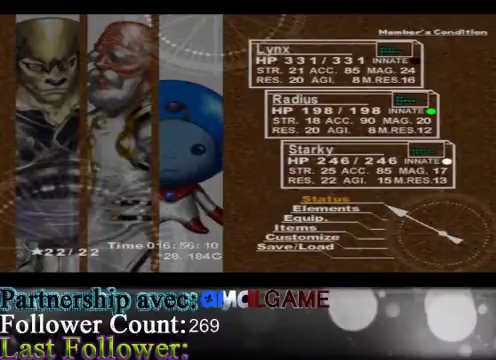
{"buttons": [], "left_stick": "center", "events": [[67, "B", "down"], [233, "B", "up"]]}
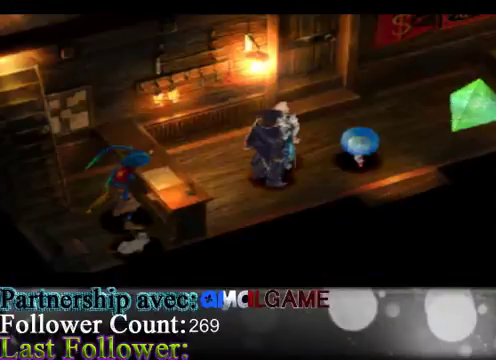
{"buttons": [], "left_stick": "right", "events": [[100, "left_stick", "right"]]}
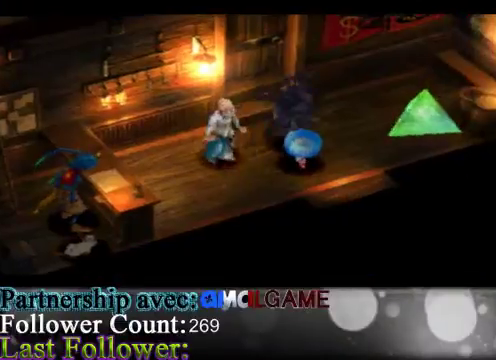
{"buttons": [], "left_stick": "center", "events": [[333, "left_stick", "down-right"], [467, "left_stick", "center"]]}
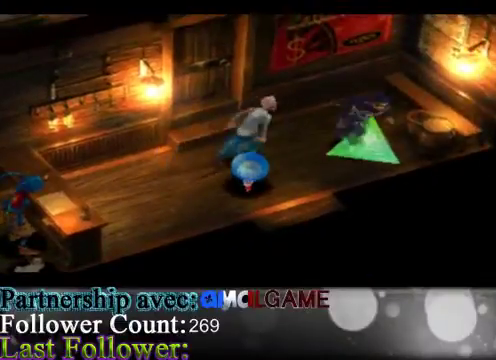
{"buttons": [], "left_stick": "center", "events": []}
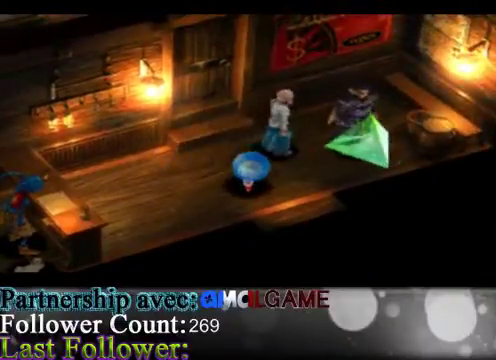
{"buttons": [], "left_stick": "center", "events": []}
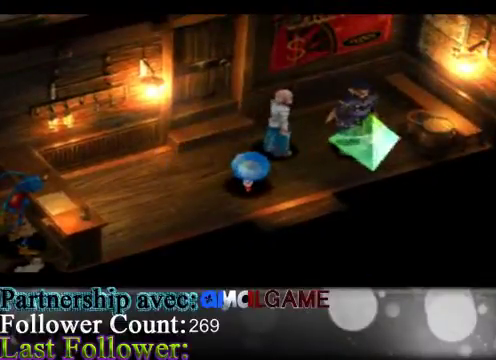
{"buttons": [], "left_stick": "center", "events": []}
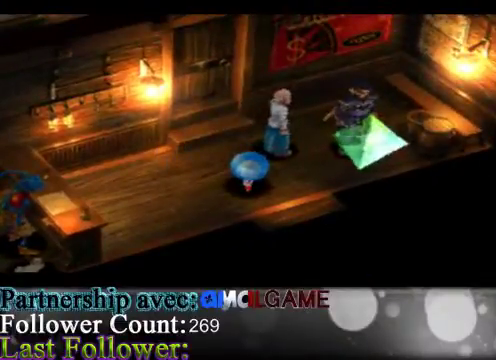
{"buttons": [], "left_stick": "center", "events": []}
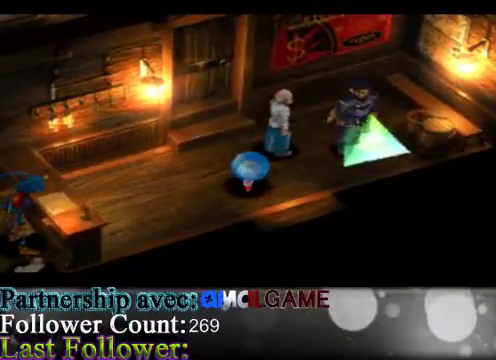
{"buttons": [], "left_stick": "center", "events": [[200, "X", "down"], [333, "X", "up"]]}
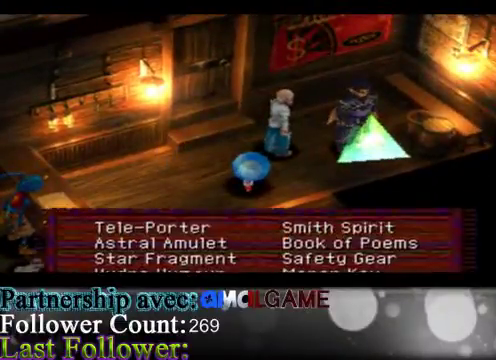
{"buttons": [], "left_stick": "center", "events": []}
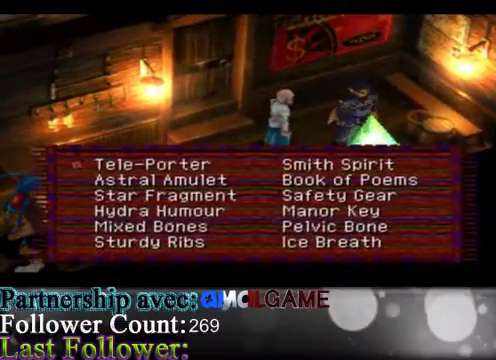
{"buttons": [], "left_stick": "center", "events": []}
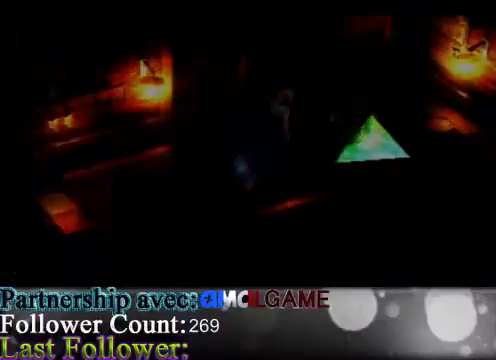
{"buttons": [], "left_stick": "center", "events": []}
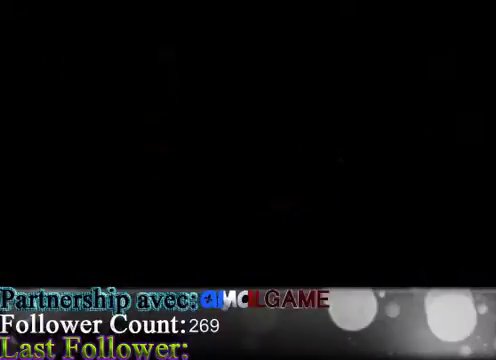
{"buttons": [], "left_stick": "right", "events": [[500, "left_stick", "right"]]}
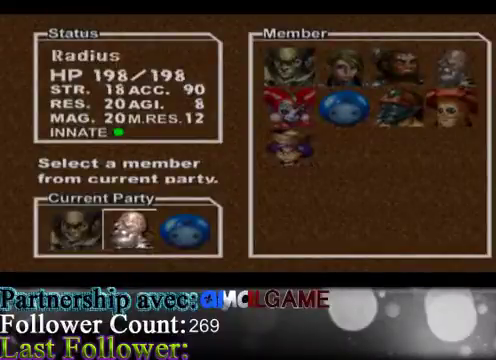
{"buttons": [], "left_stick": "center", "events": [[133, "left_stick", "center"], [200, "left_stick", "right"], [467, "left_stick", "center"]]}
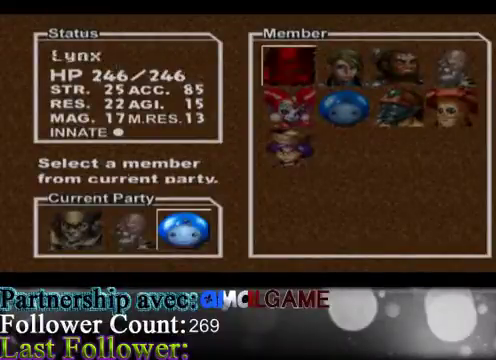
{"buttons": [], "left_stick": "left", "events": [[300, "left_stick", "left"]]}
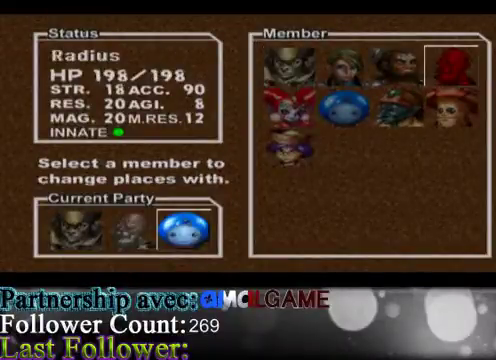
{"buttons": [], "left_stick": "center", "events": [[33, "left_stick", "center"], [333, "left_stick", "left"], [500, "left_stick", "center"]]}
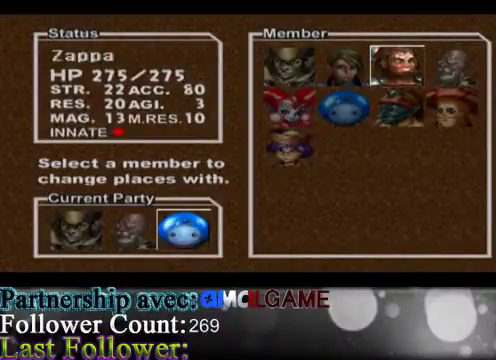
{"buttons": [], "left_stick": "center", "events": [[67, "left_stick", "left"], [300, "left_stick", "center"]]}
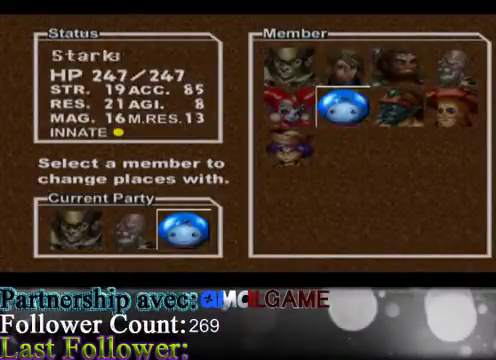
{"buttons": [], "left_stick": "up", "events": [[33, "left_stick", "down"], [267, "left_stick", "center"], [333, "left_stick", "up"]]}